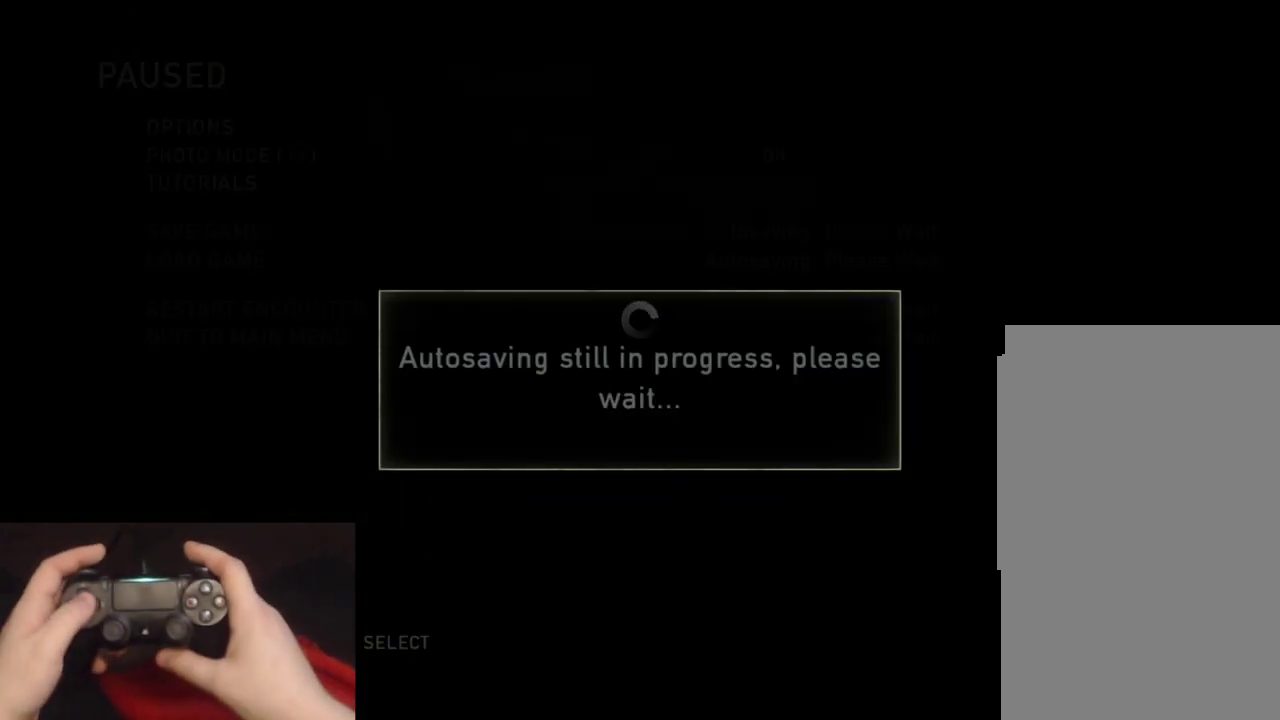
Gameplay with a controller (PlayStation layout); each line is a JSON object with the inputs held at the frame after it. "events" lists button and stick changes between this image and that frame as [ms after this image, input, new state], when the widget could be followed in between.
{"buttons": [], "left_stick": "center", "right_stick": "center", "events": []}
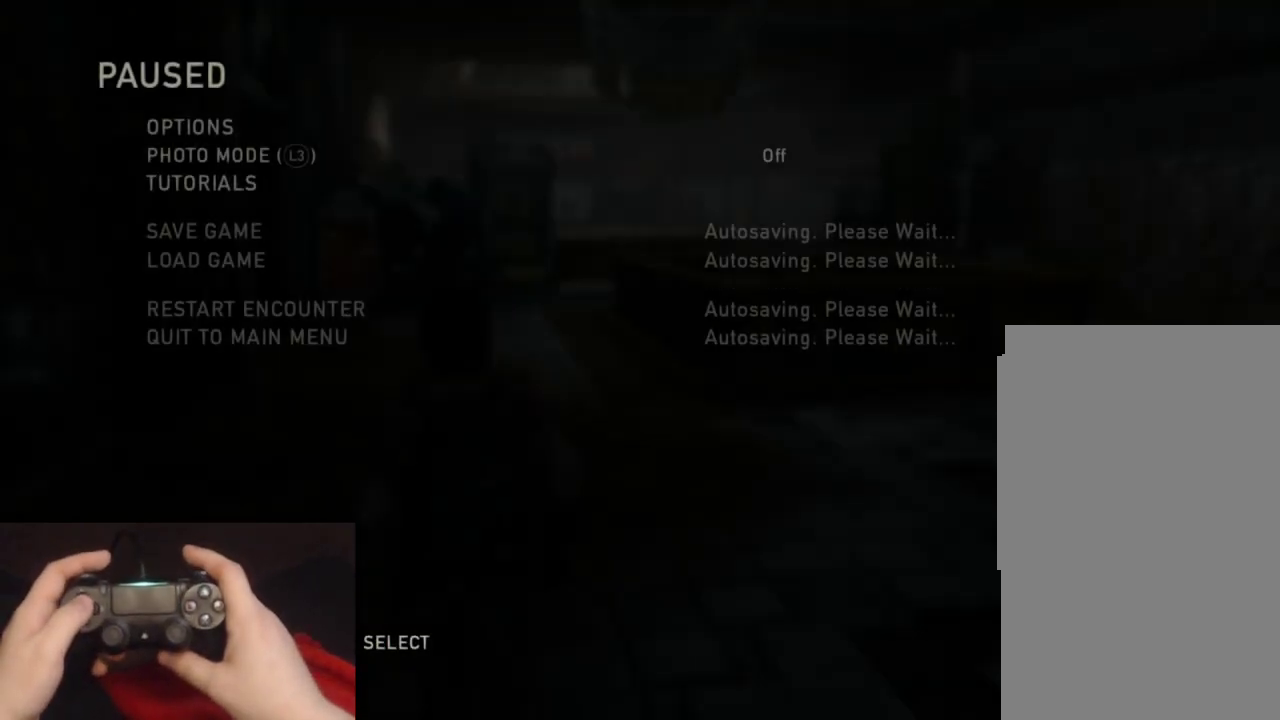
{"buttons": [], "left_stick": "center", "right_stick": "center", "events": []}
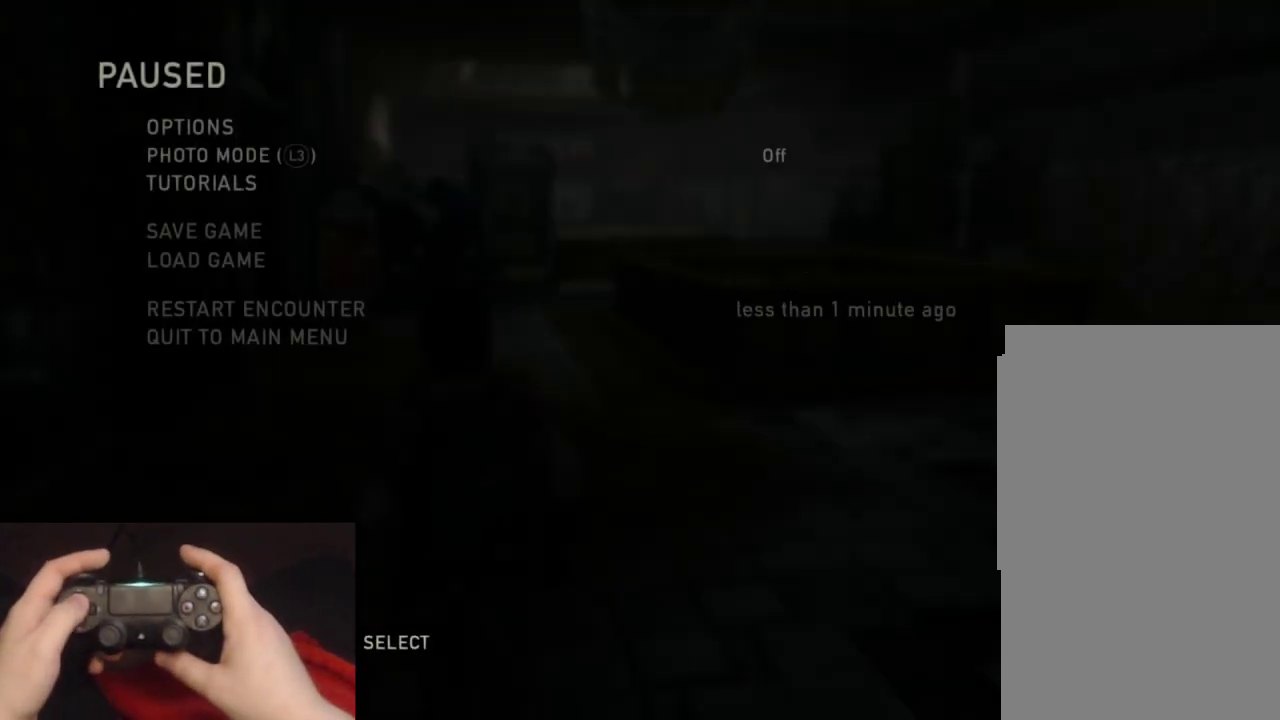
{"buttons": [], "left_stick": "center", "right_stick": "center", "events": []}
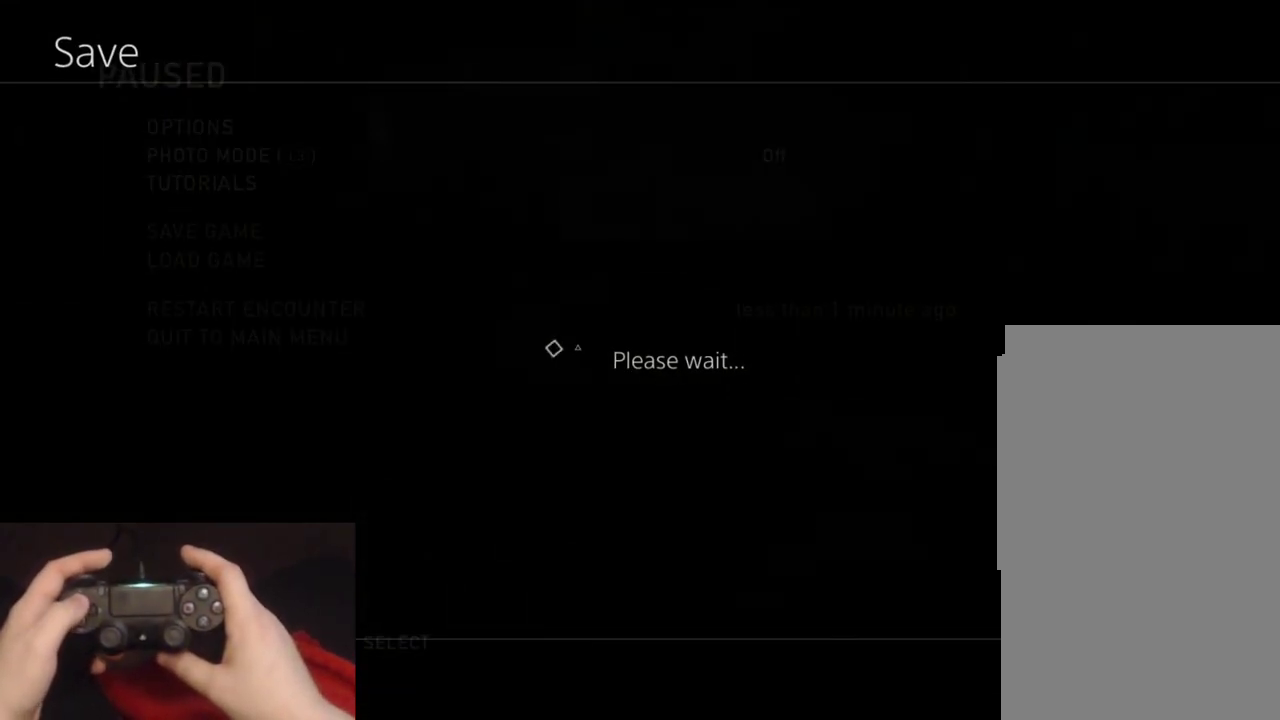
{"buttons": ["DPAD_UP"], "left_stick": "center", "right_stick": "center", "events": [[83, "DPAD_UP", "down"]]}
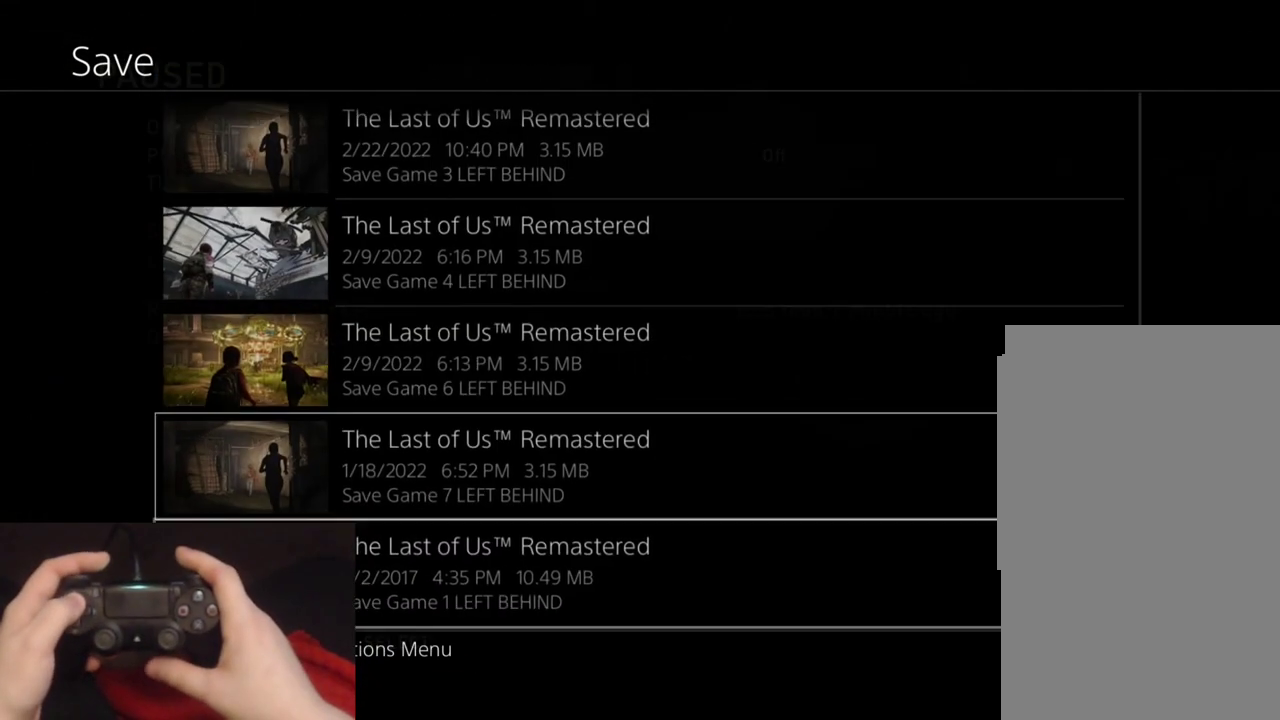
{"buttons": ["DPAD_UP"], "left_stick": "center", "right_stick": "center", "events": []}
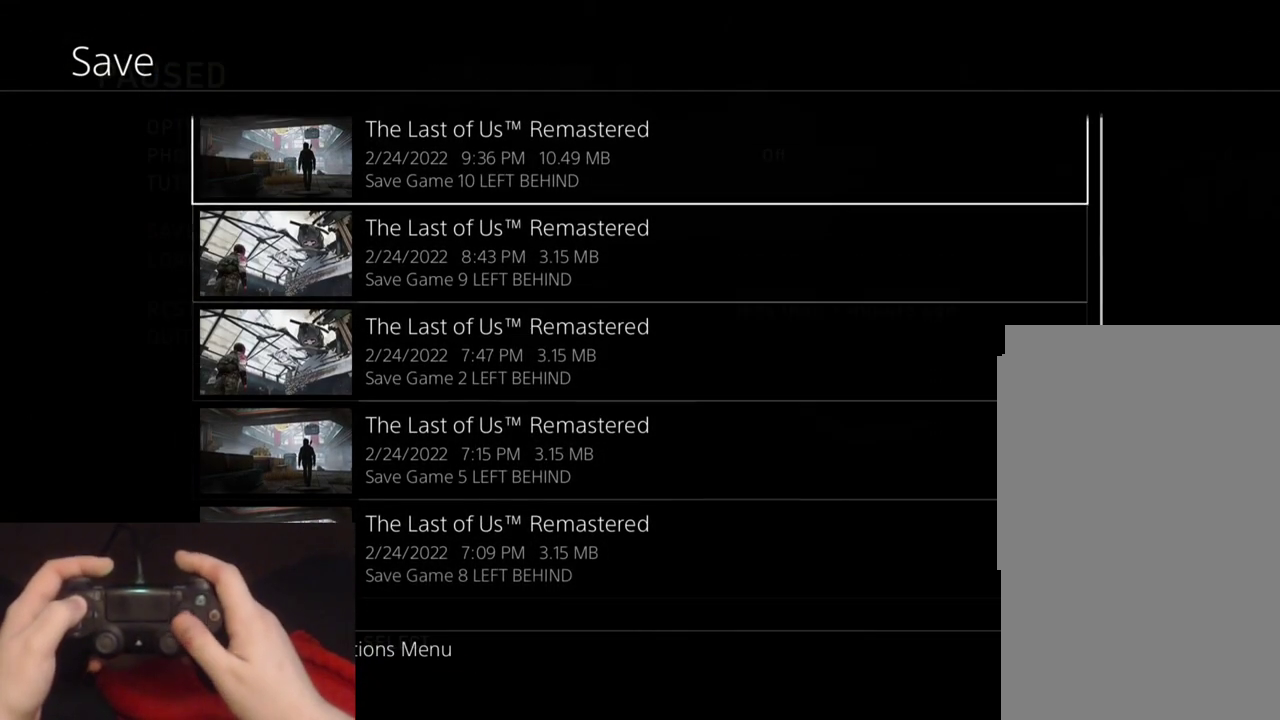
{"buttons": ["DPAD_DOWN"], "left_stick": "center", "right_stick": "center", "events": [[133, "DPAD_UP", "up"], [467, "DPAD_DOWN", "down"]]}
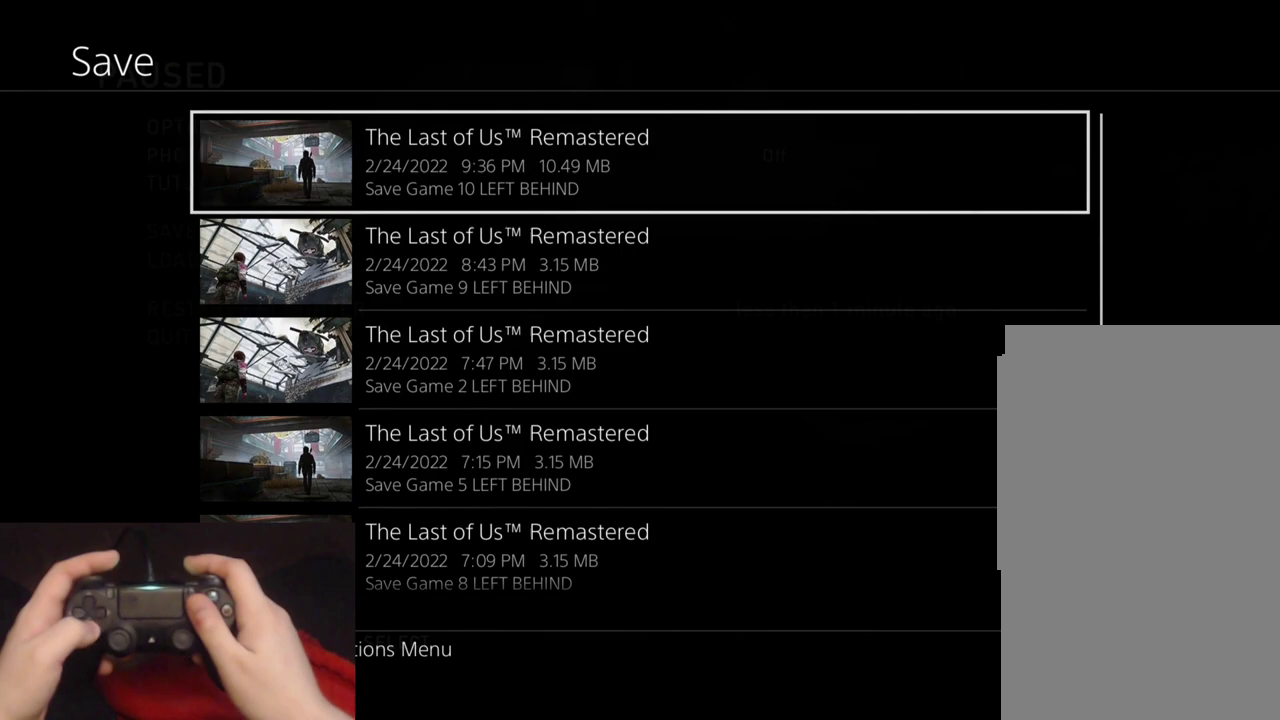
{"buttons": [], "left_stick": "center", "right_stick": "center", "events": [[100, "DPAD_DOWN", "up"]]}
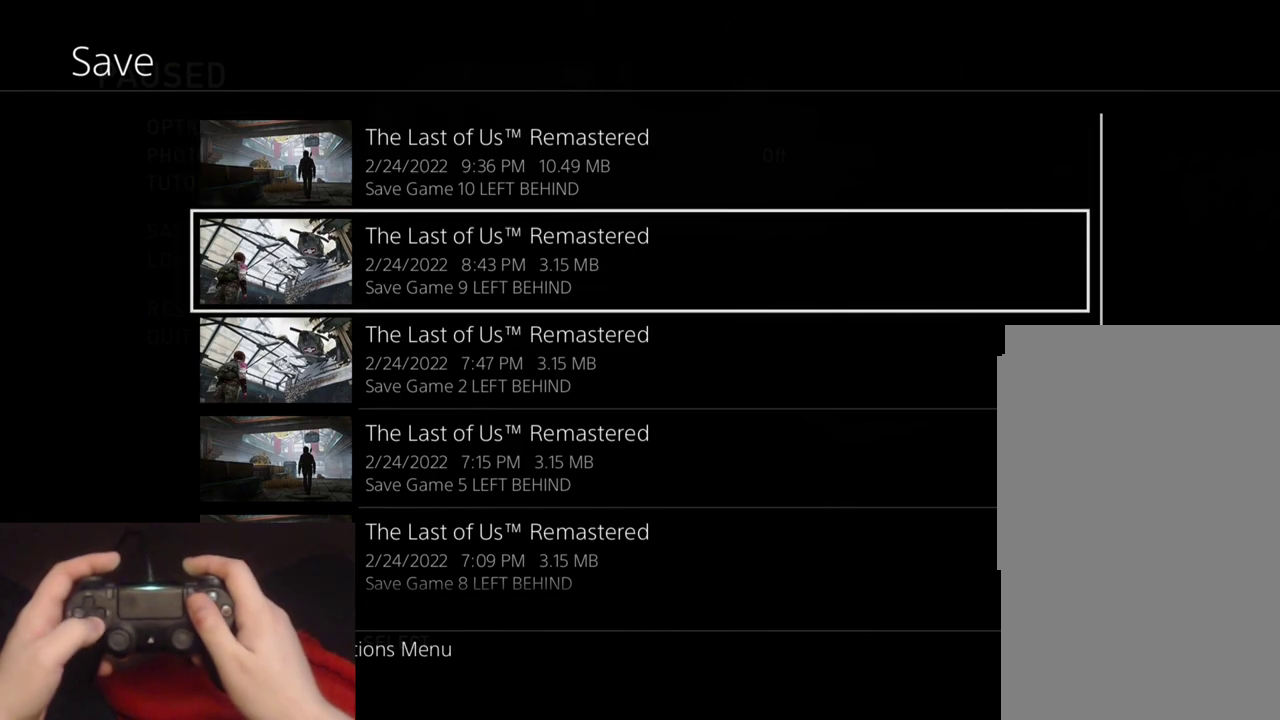
{"buttons": [], "left_stick": "center", "right_stick": "center", "events": []}
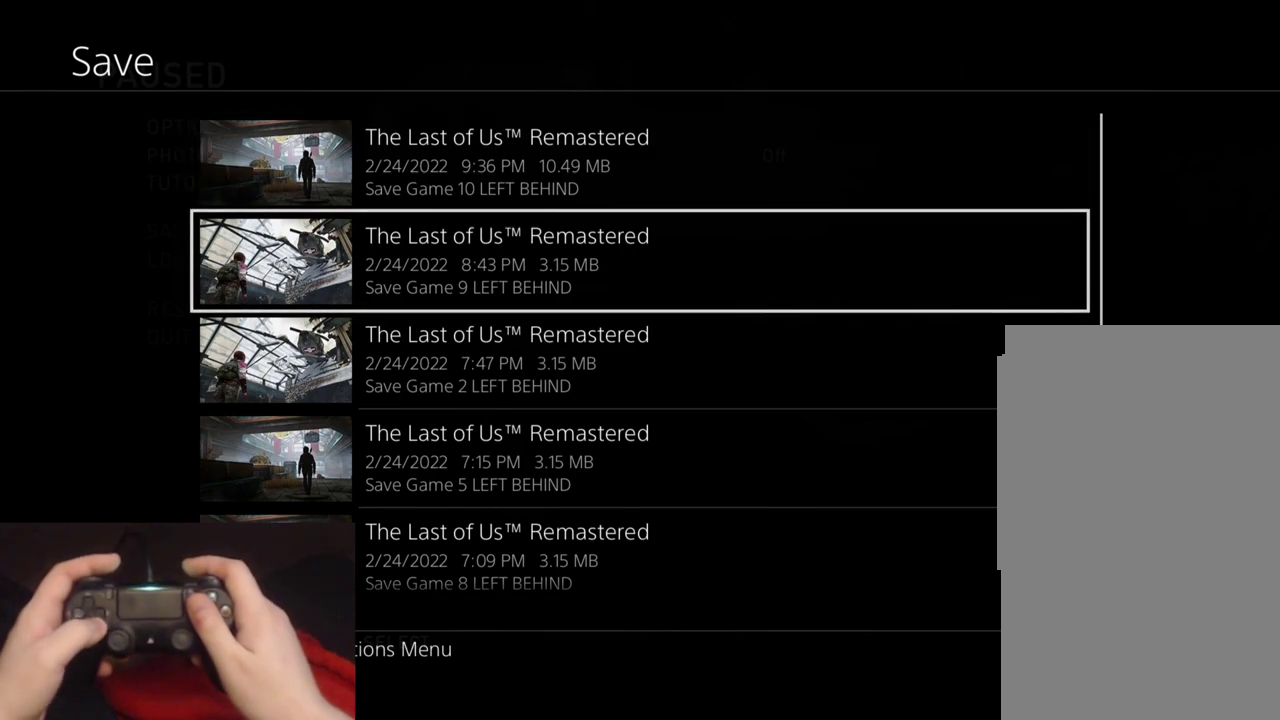
{"buttons": [], "left_stick": "center", "right_stick": "center", "events": [[150, "CROSS", "down"], [333, "CROSS", "up"]]}
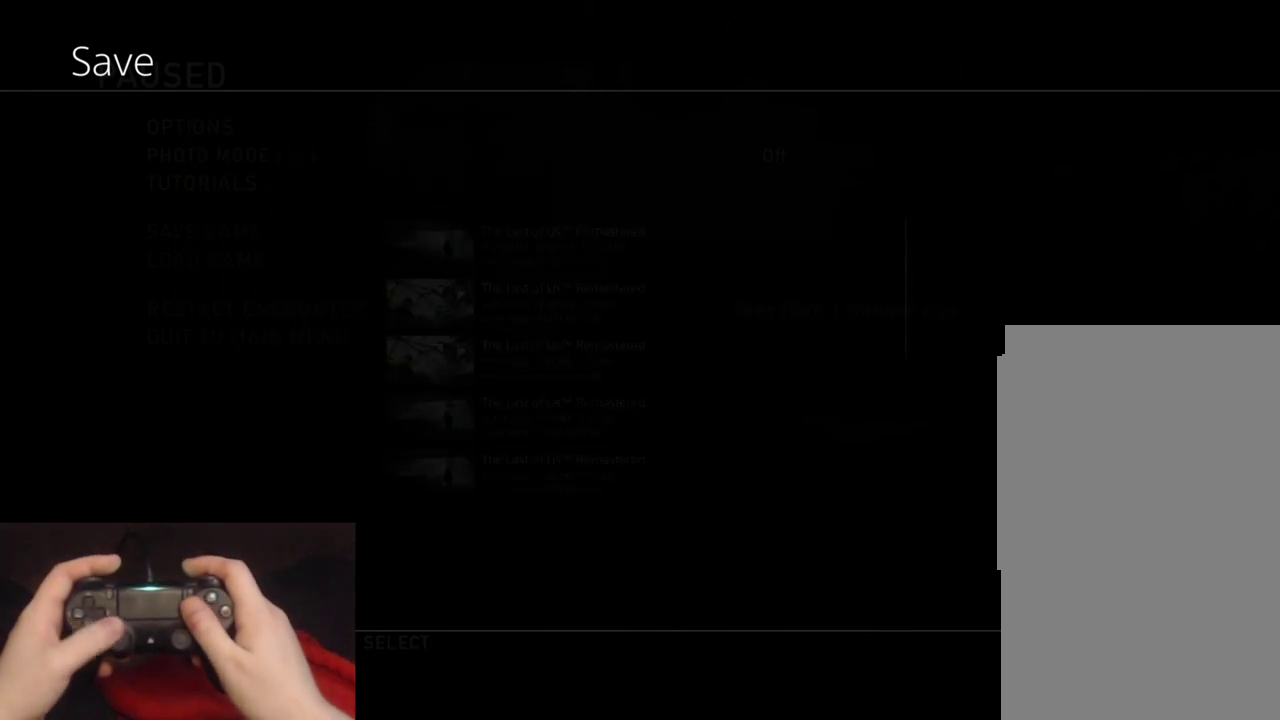
{"buttons": ["L3", "R3"], "left_stick": "center", "right_stick": "center", "events": [[433, "L3", "down"], [433, "R3", "down"]]}
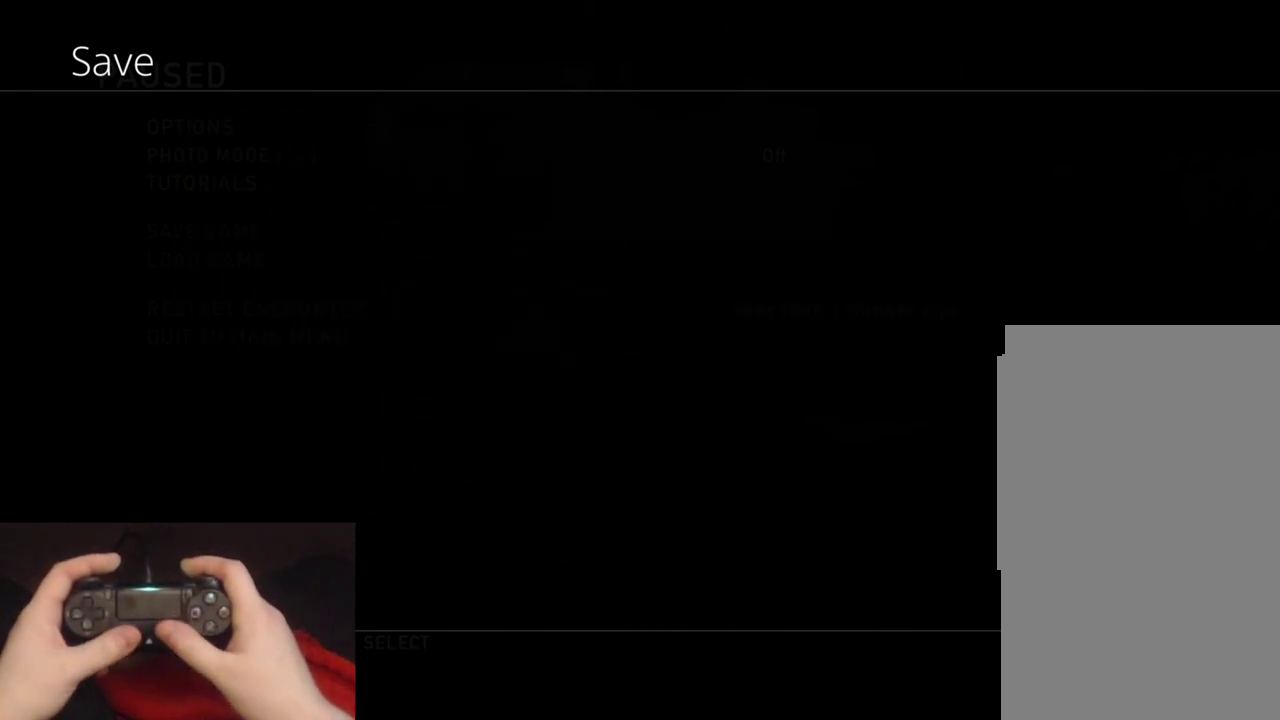
{"buttons": [], "left_stick": "center", "right_stick": "center", "events": [[50, "L3", "up"], [67, "R3", "up"]]}
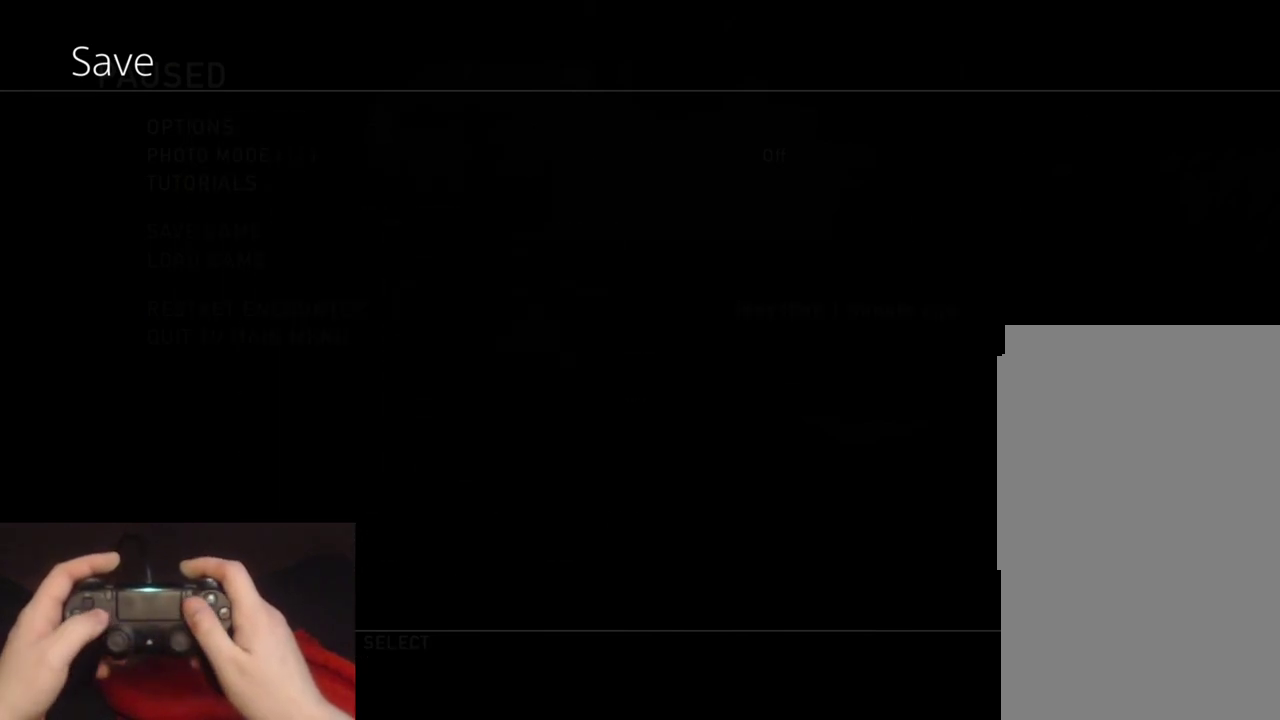
{"buttons": ["DPAD_RIGHT"], "left_stick": "center", "right_stick": "center", "events": [[417, "DPAD_RIGHT", "down"]]}
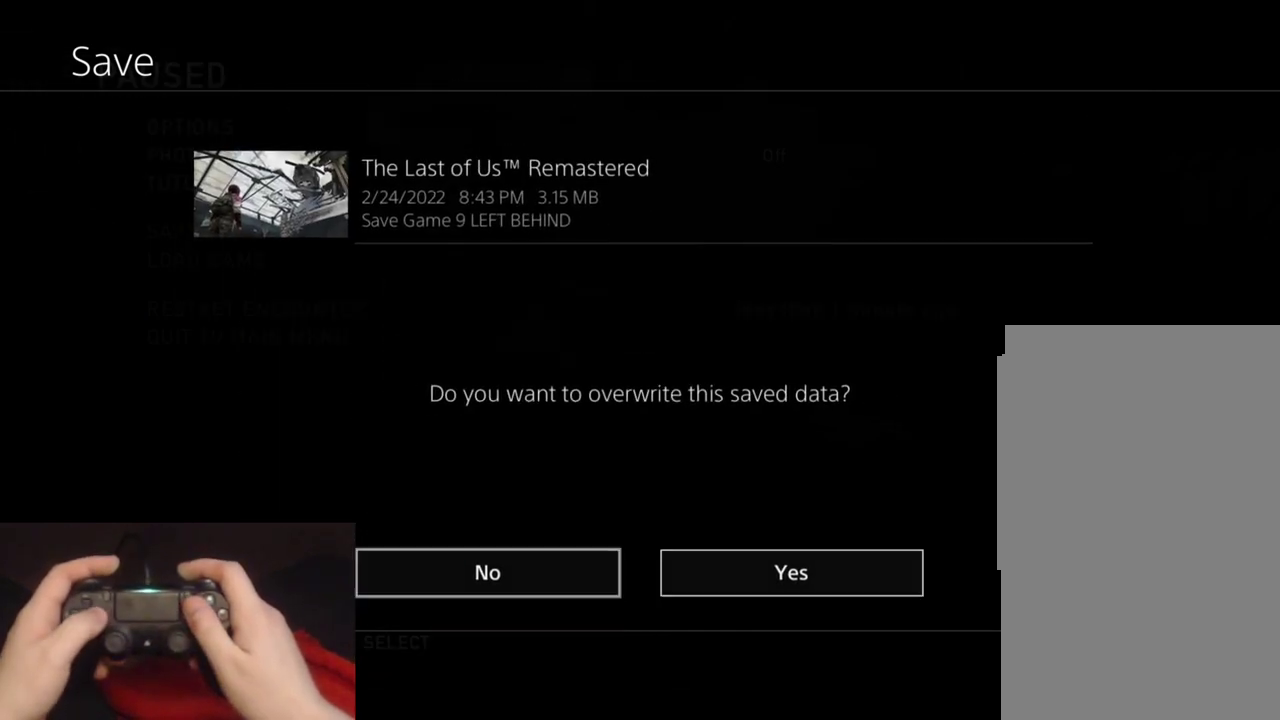
{"buttons": [], "left_stick": "center", "right_stick": "center", "events": [[50, "CROSS", "down"], [67, "DPAD_RIGHT", "up"], [233, "CROSS", "up"]]}
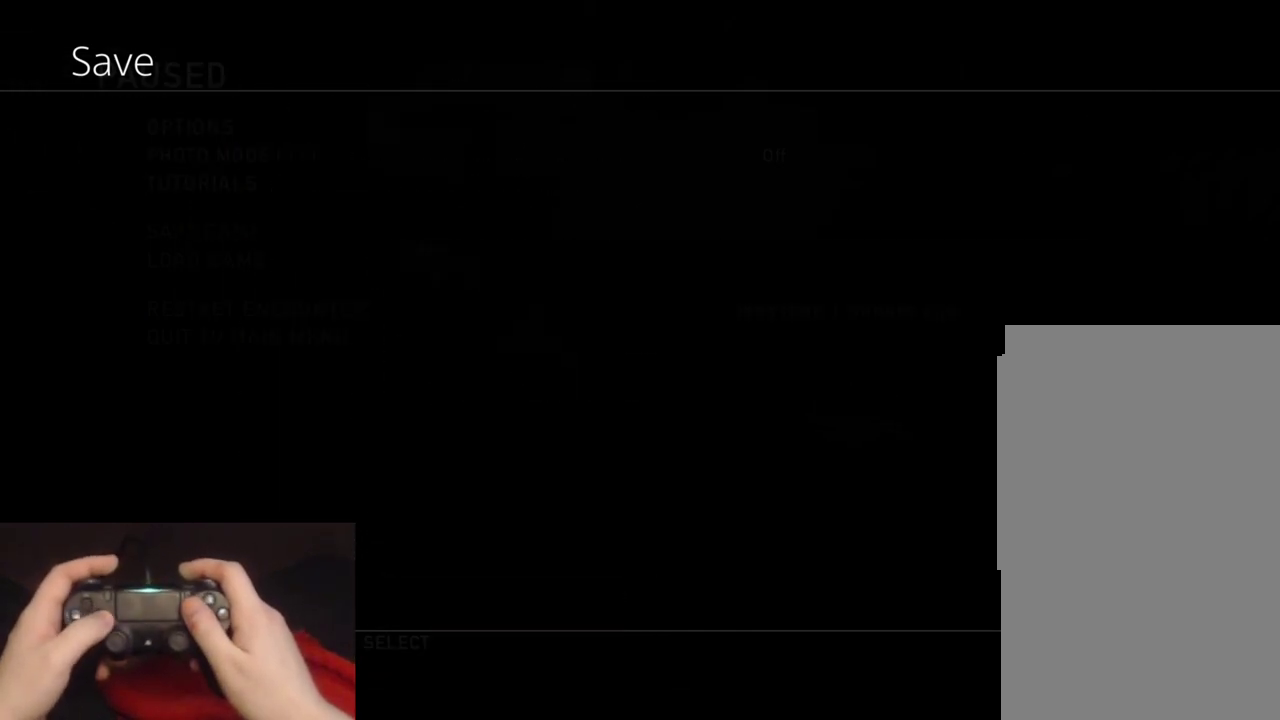
{"buttons": [], "left_stick": "center", "right_stick": "center", "events": []}
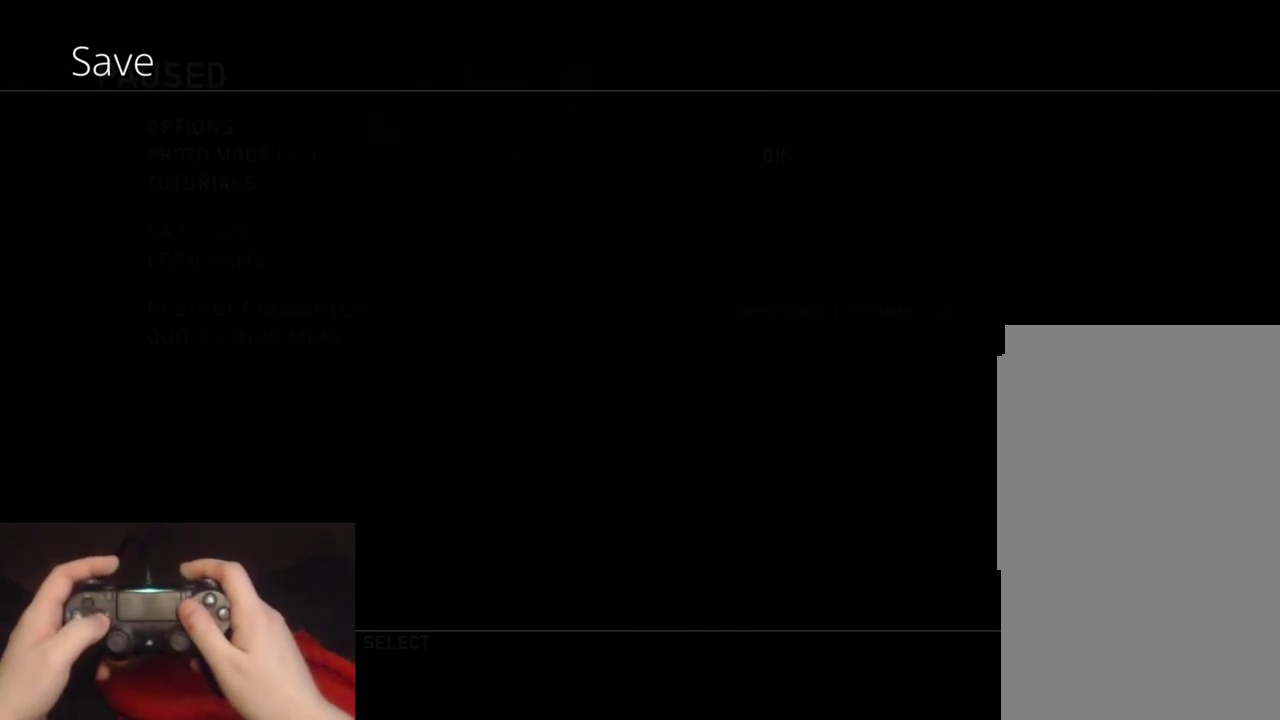
{"buttons": [], "left_stick": "center", "right_stick": "center", "events": []}
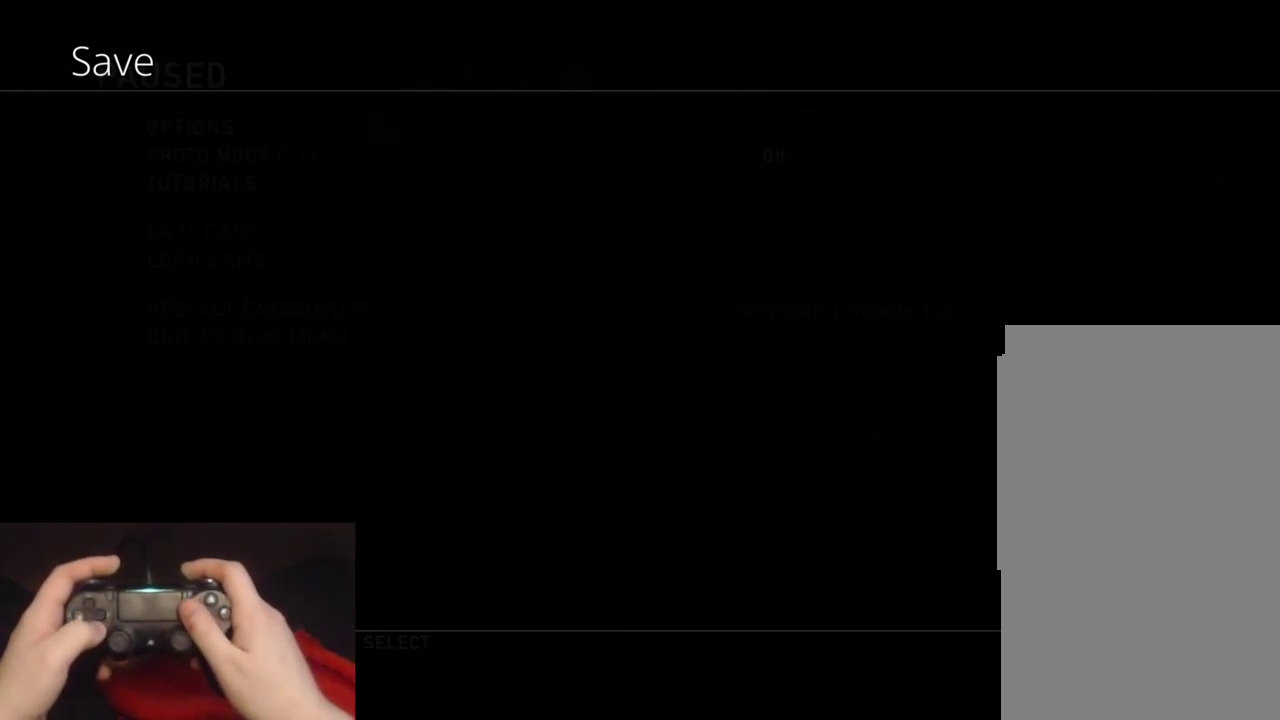
{"buttons": [], "left_stick": "center", "right_stick": "center", "events": []}
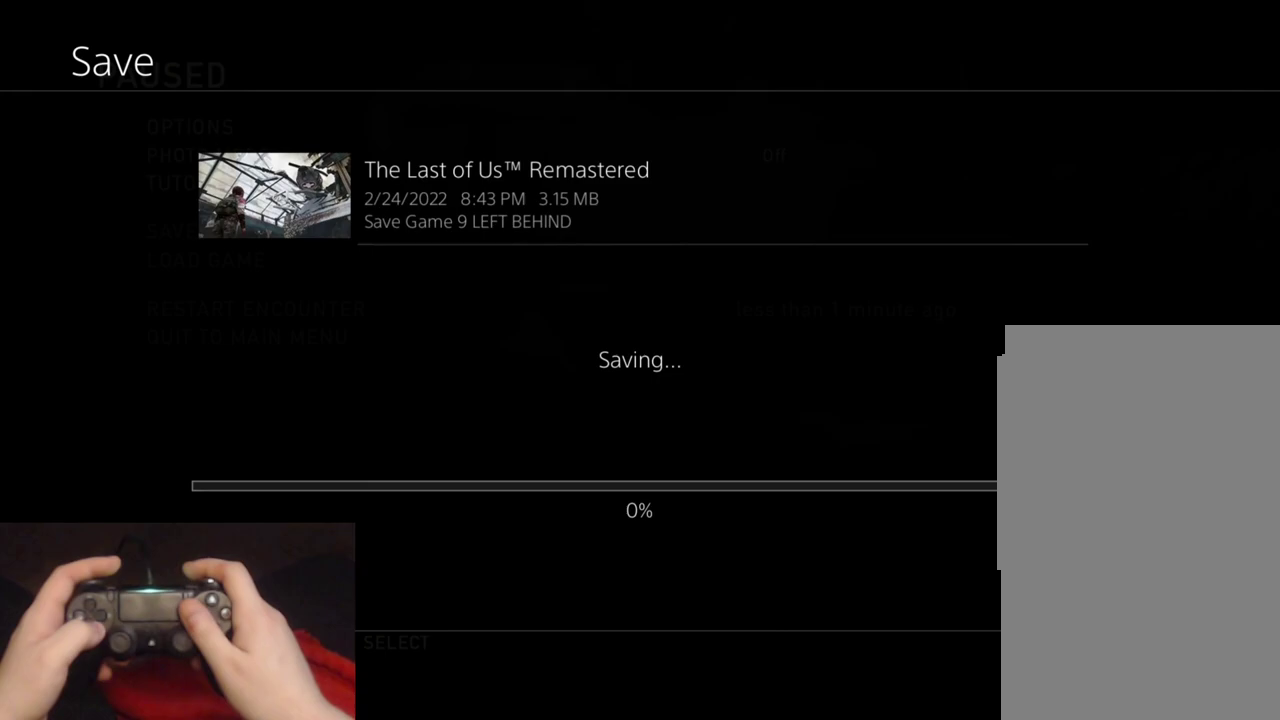
{"buttons": [], "left_stick": "center", "right_stick": "center", "events": []}
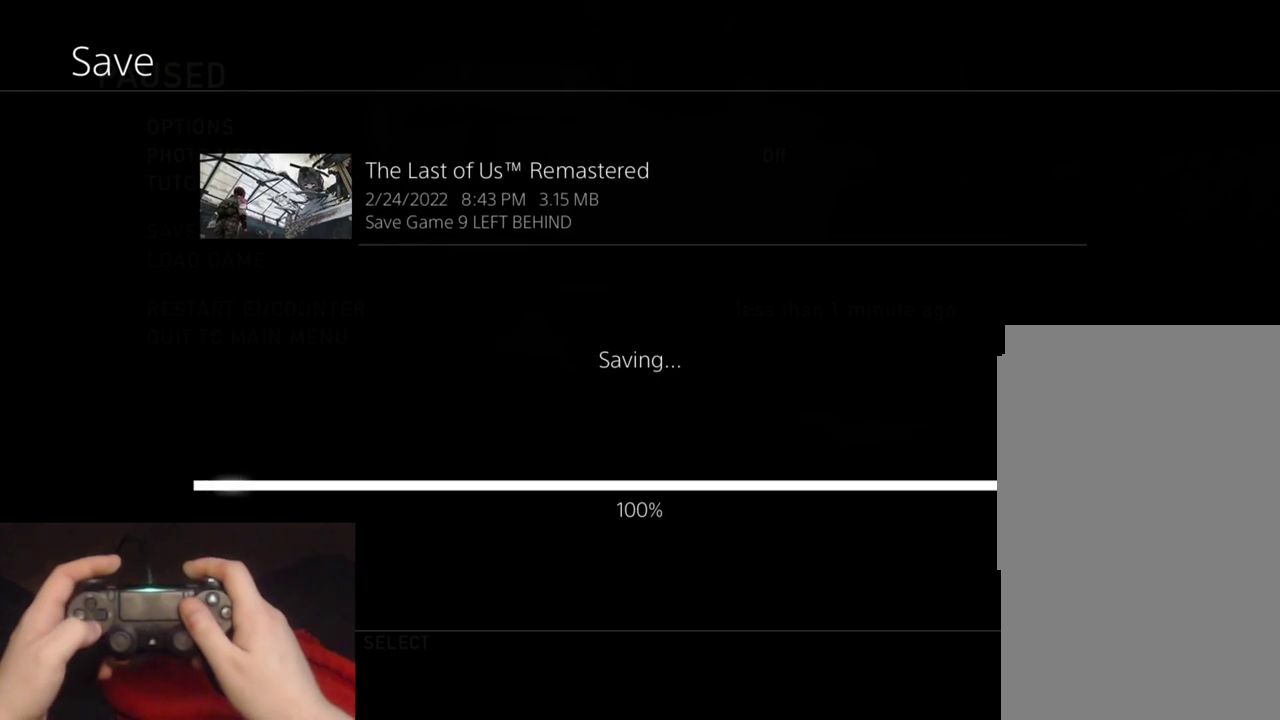
{"buttons": [], "left_stick": "center", "right_stick": "center", "events": []}
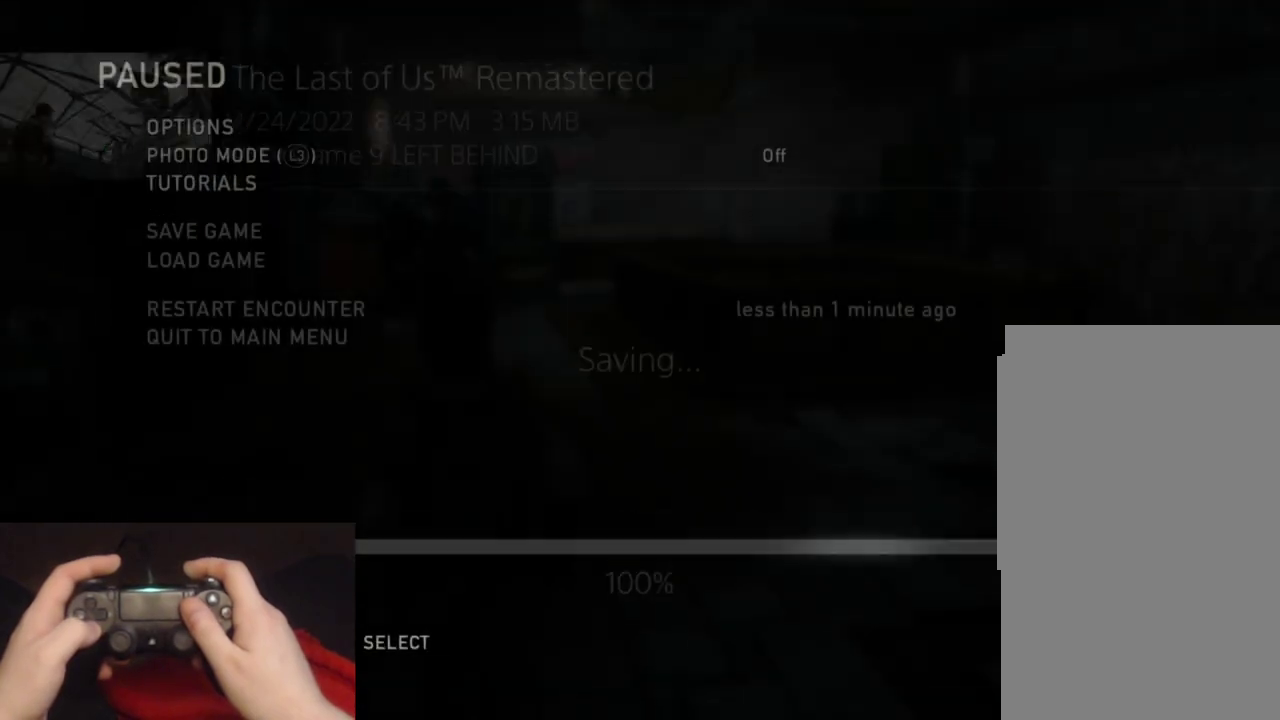
{"buttons": [], "left_stick": "center", "right_stick": "center", "events": []}
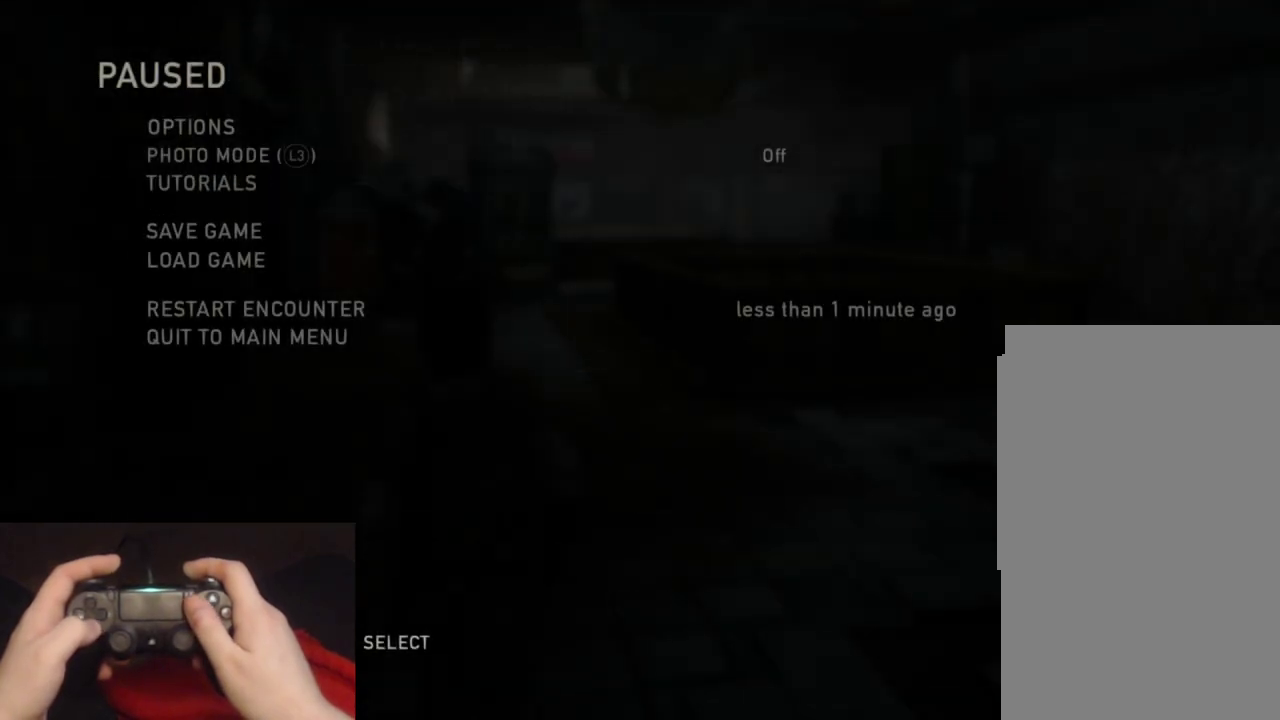
{"buttons": ["DPAD_DOWN"], "left_stick": "center", "right_stick": "center", "events": [[167, "DPAD_DOWN", "down"], [250, "DPAD_DOWN", "up"], [317, "DPAD_DOWN", "down"], [417, "DPAD_DOWN", "up"], [483, "DPAD_DOWN", "down"]]}
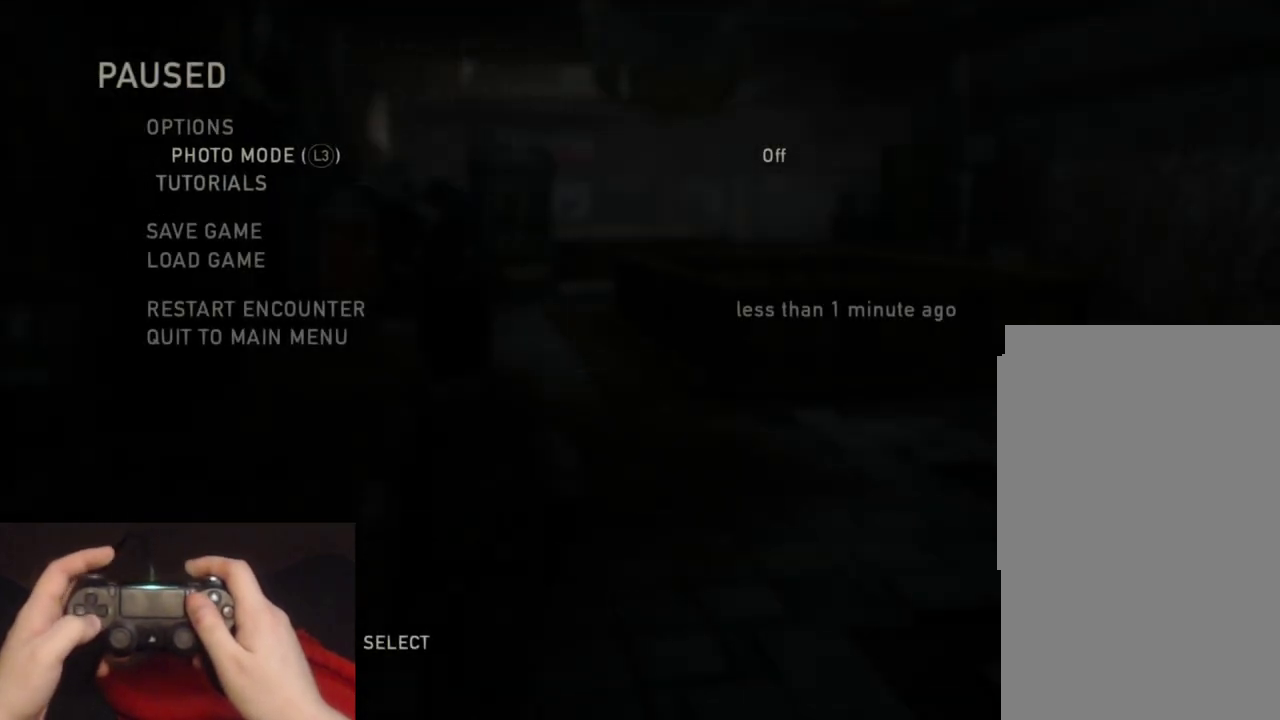
{"buttons": [], "left_stick": "center", "right_stick": "center", "events": [[100, "DPAD_DOWN", "up"], [150, "CROSS", "down"], [317, "CROSS", "up"]]}
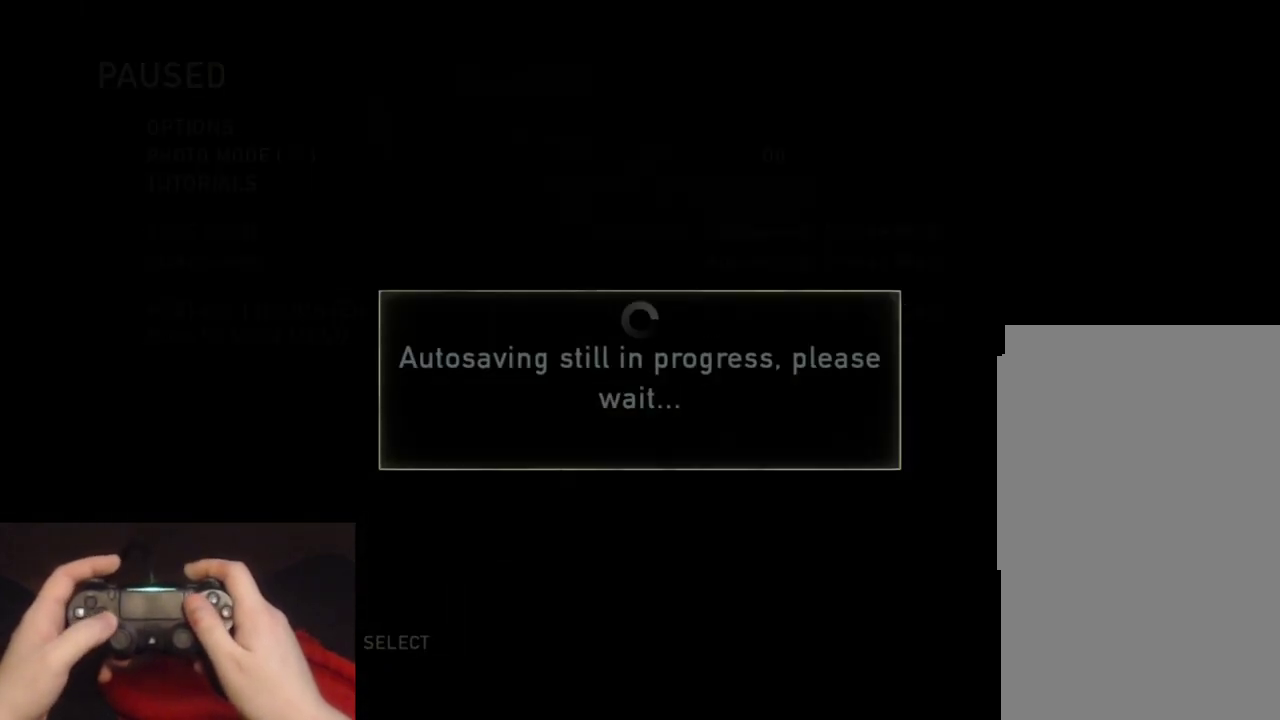
{"buttons": [], "left_stick": "center", "right_stick": "center", "events": []}
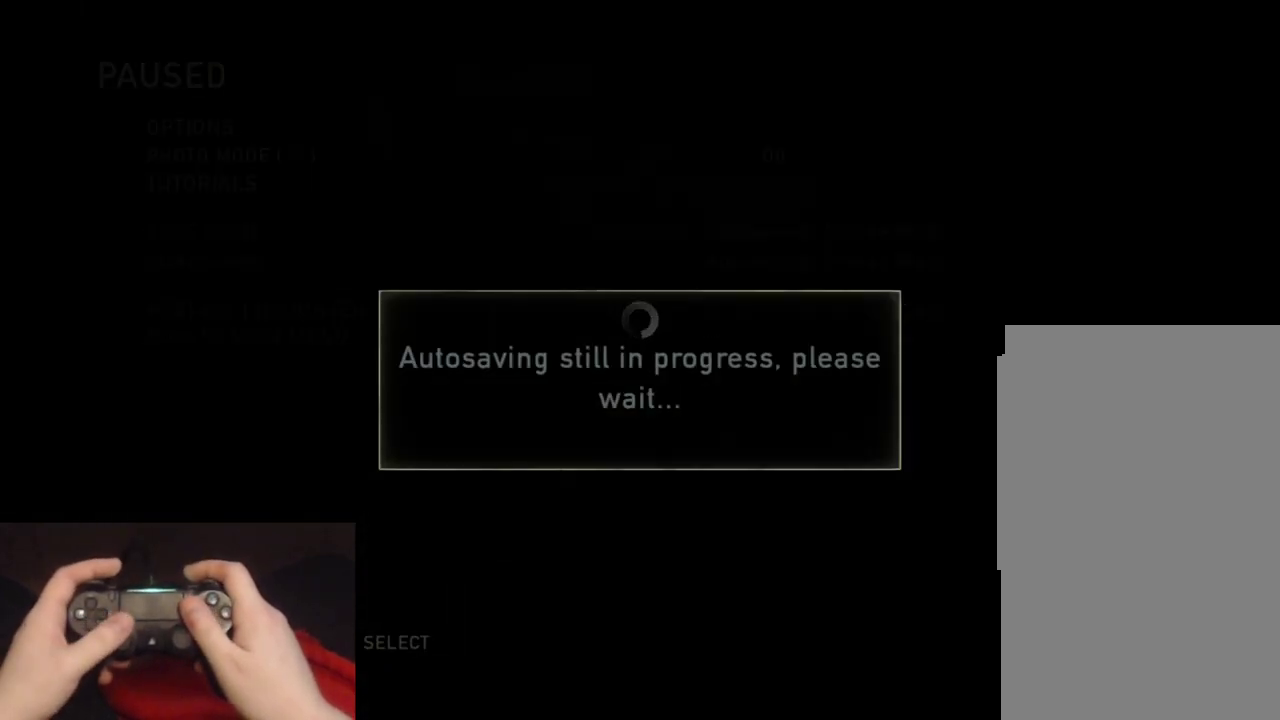
{"buttons": [], "left_stick": "center", "right_stick": "center", "events": []}
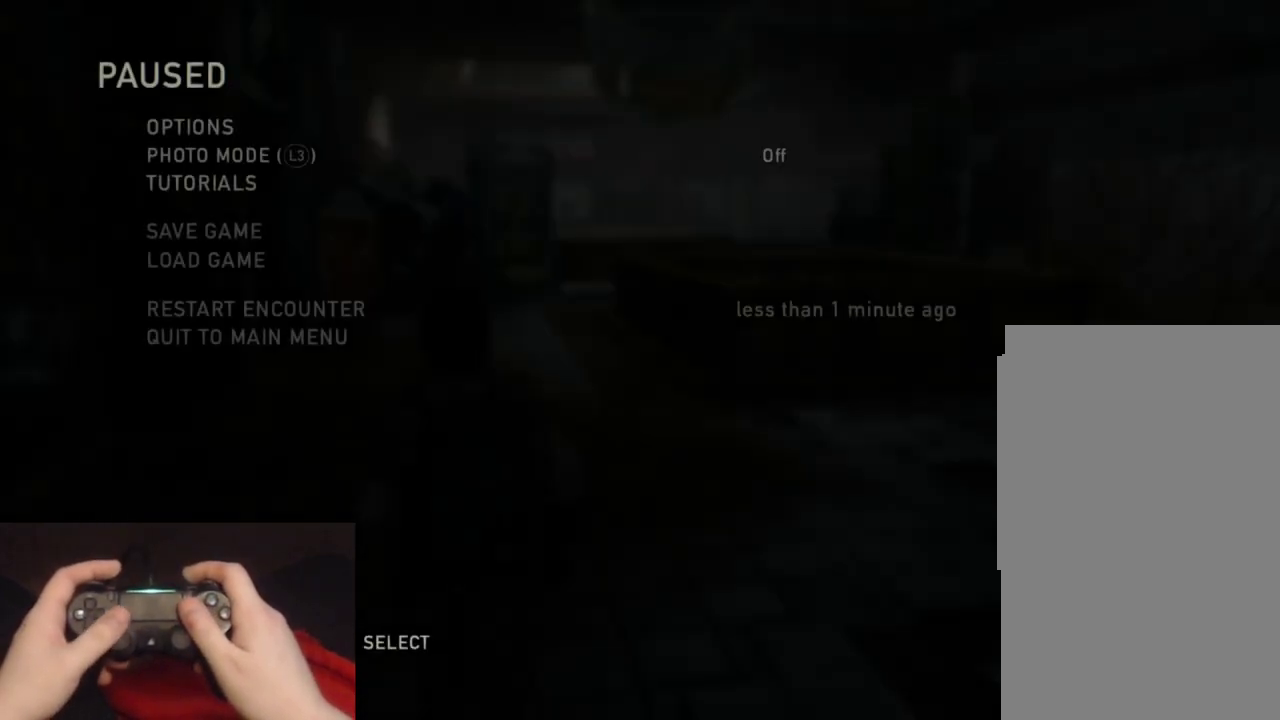
{"buttons": [], "left_stick": "center", "right_stick": "center", "events": []}